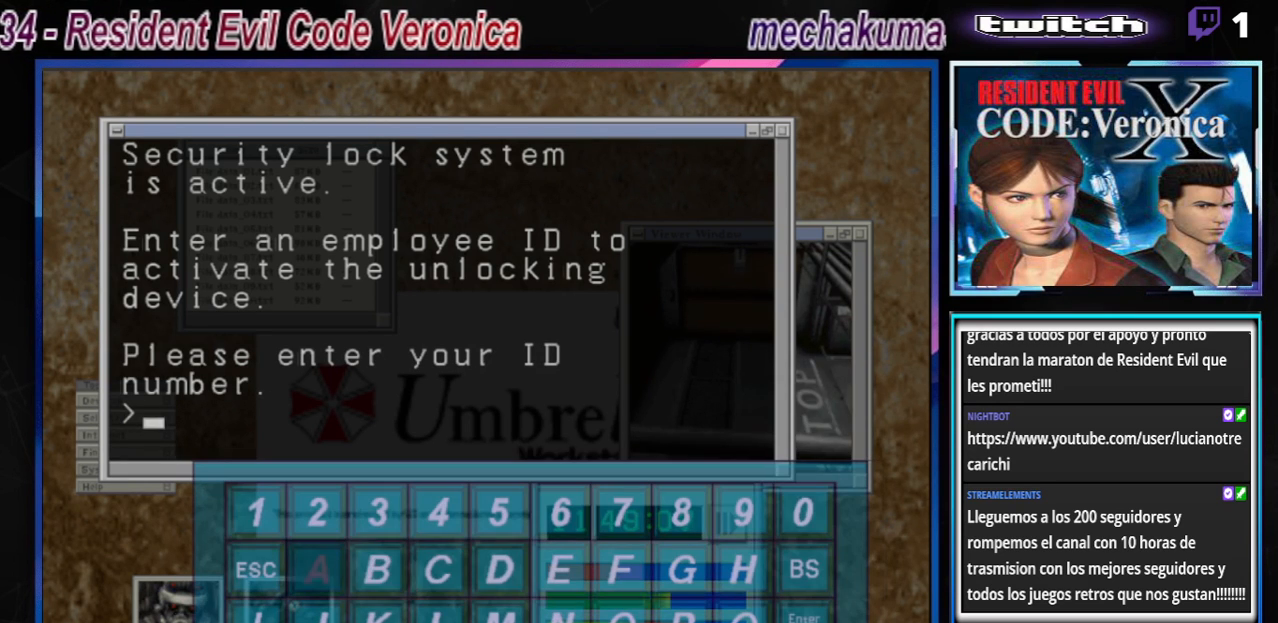
Gameplay with a controller (Xbox layout); each line is a JSON object with the inputs held at the frame after it. "events" lists button and stick changes between this image and that frame as [ms after this image, input, new state], when the widget could be followed in between. Not read: L3 R3 right_stick.
{"buttons": [], "left_stick": "center", "events": [[33, "left_stick", "right"], [200, "left_stick", "center"]]}
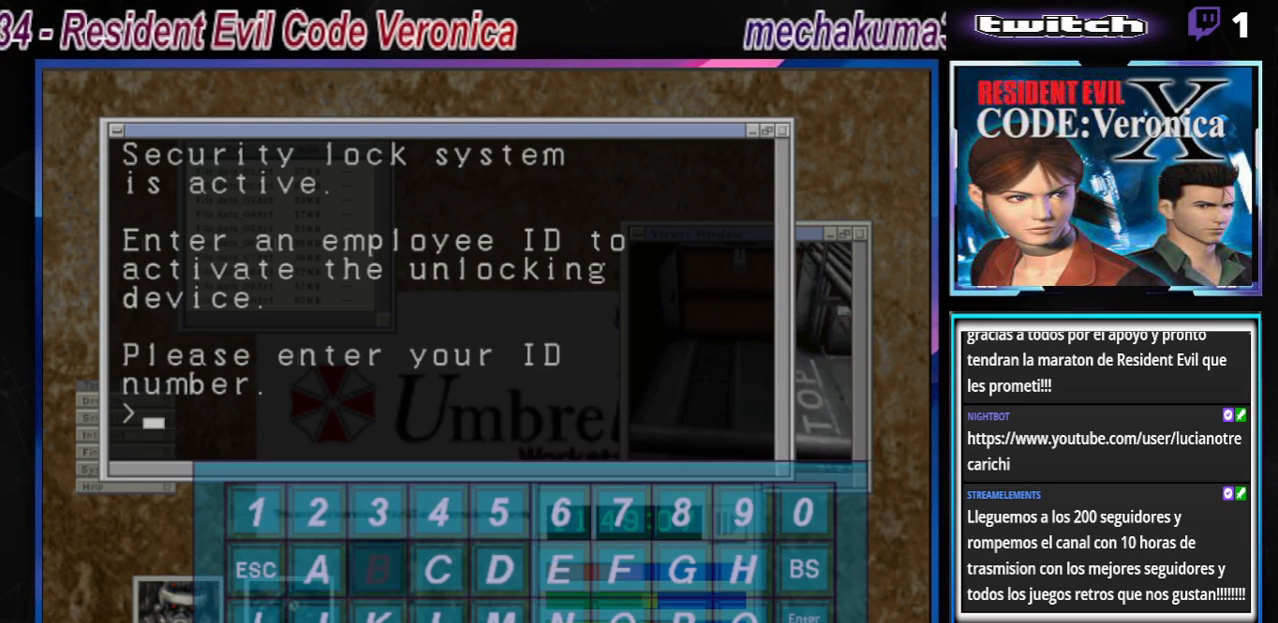
{"buttons": [], "left_stick": "right", "events": [[167, "left_stick", "right"], [333, "left_stick", "center"], [433, "left_stick", "right"]]}
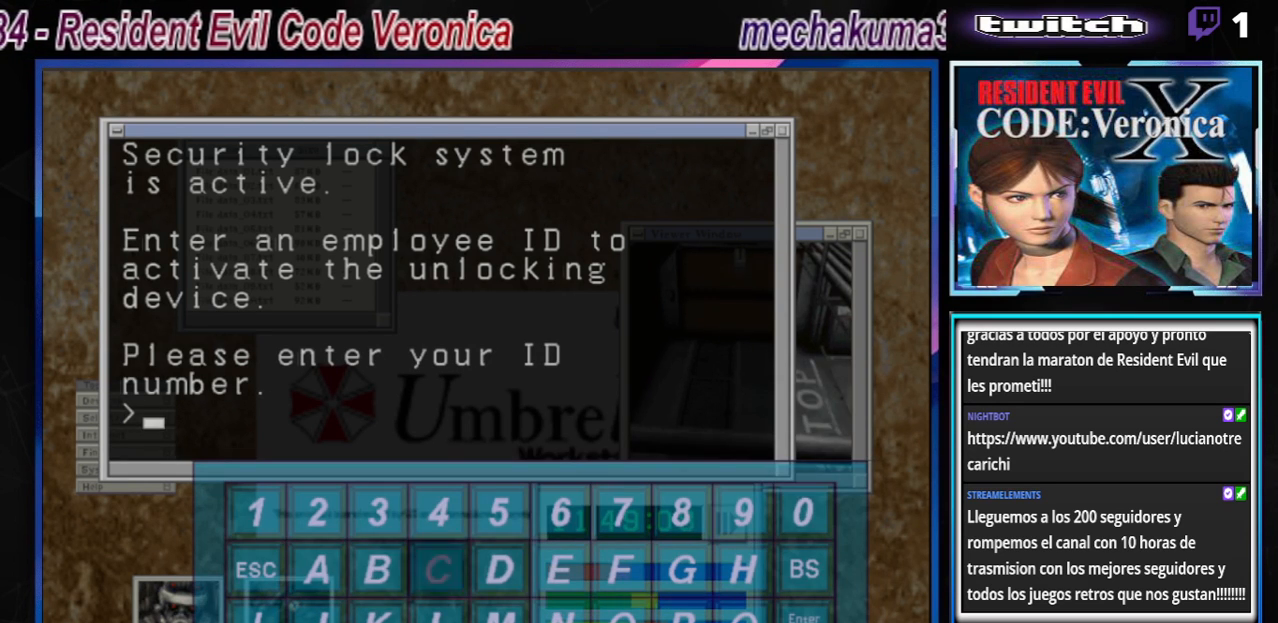
{"buttons": [], "left_stick": "down", "events": [[67, "left_stick", "center"], [433, "left_stick", "down"]]}
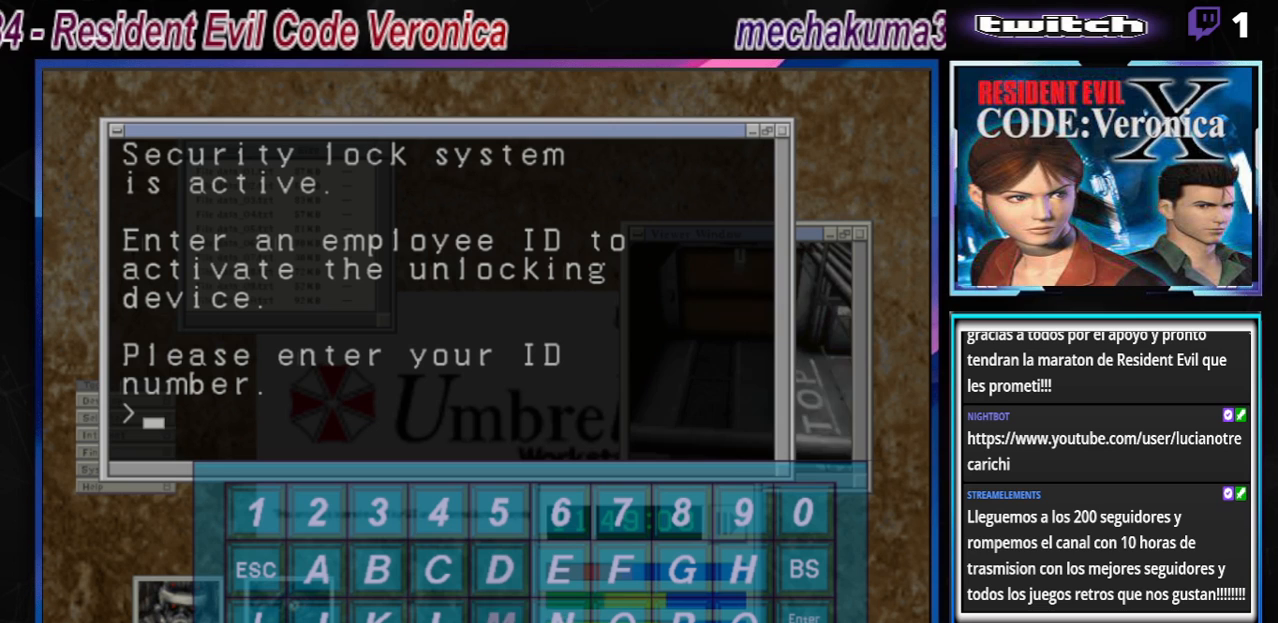
{"buttons": [], "left_stick": "center", "events": [[100, "left_stick", "right"], [233, "left_stick", "center"]]}
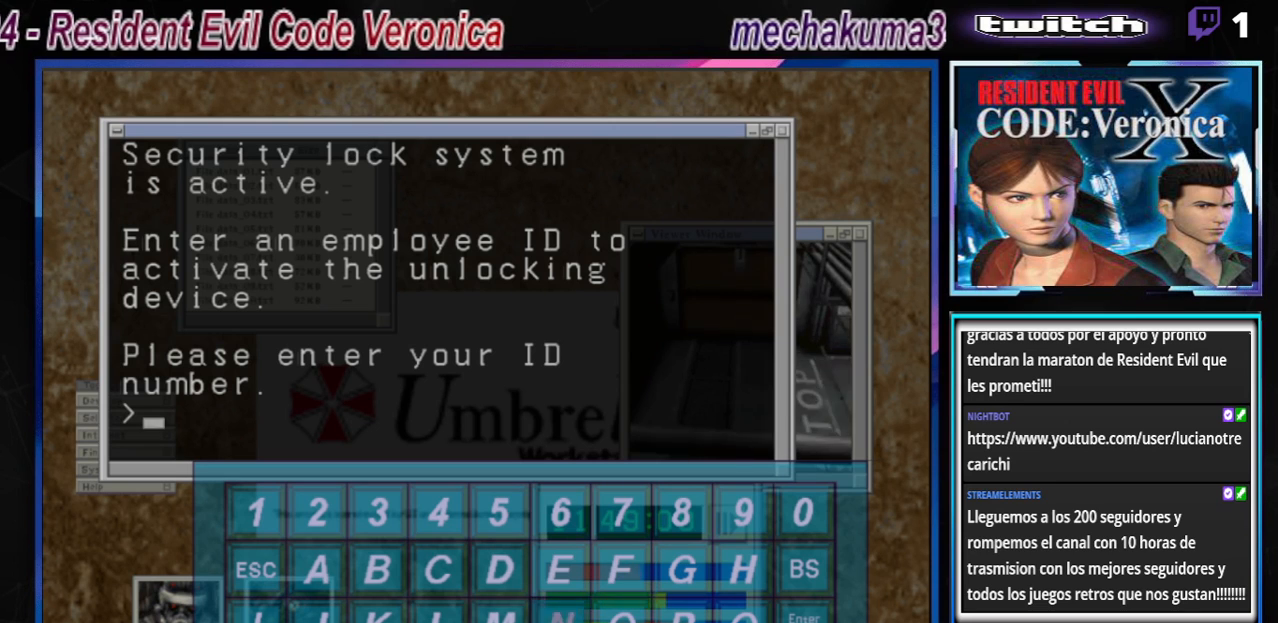
{"buttons": [], "left_stick": "left", "events": [[100, "A", "down"], [200, "A", "up"], [333, "left_stick", "left"]]}
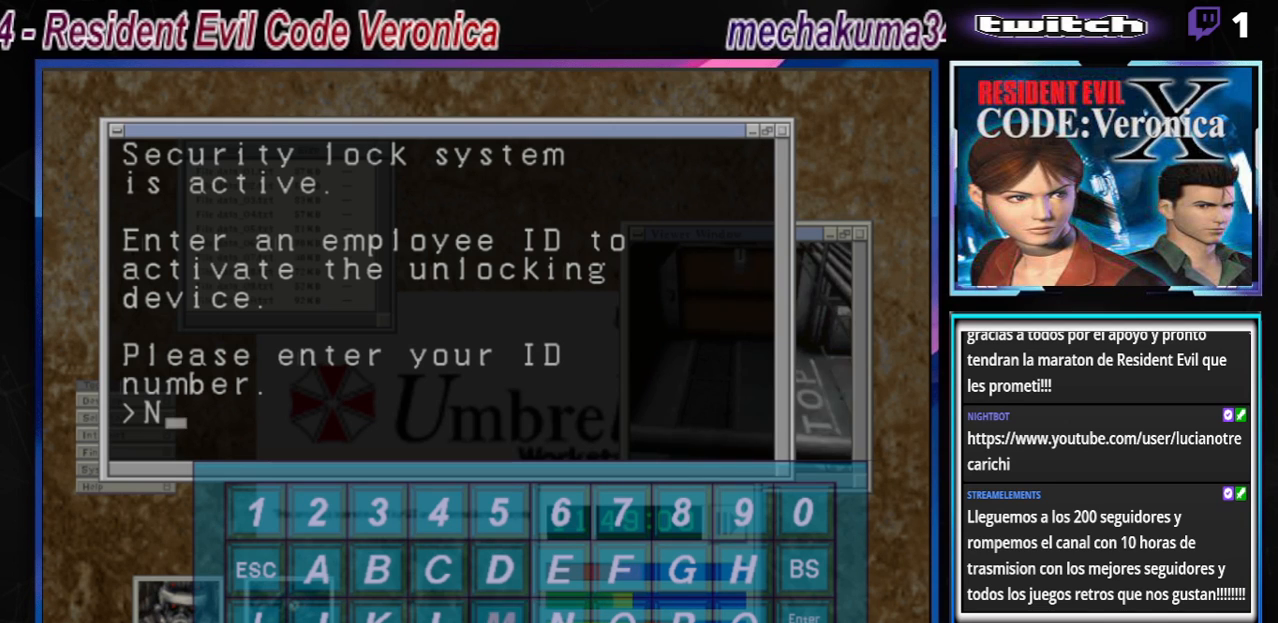
{"buttons": [], "left_stick": "center", "events": [[300, "left_stick", "center"]]}
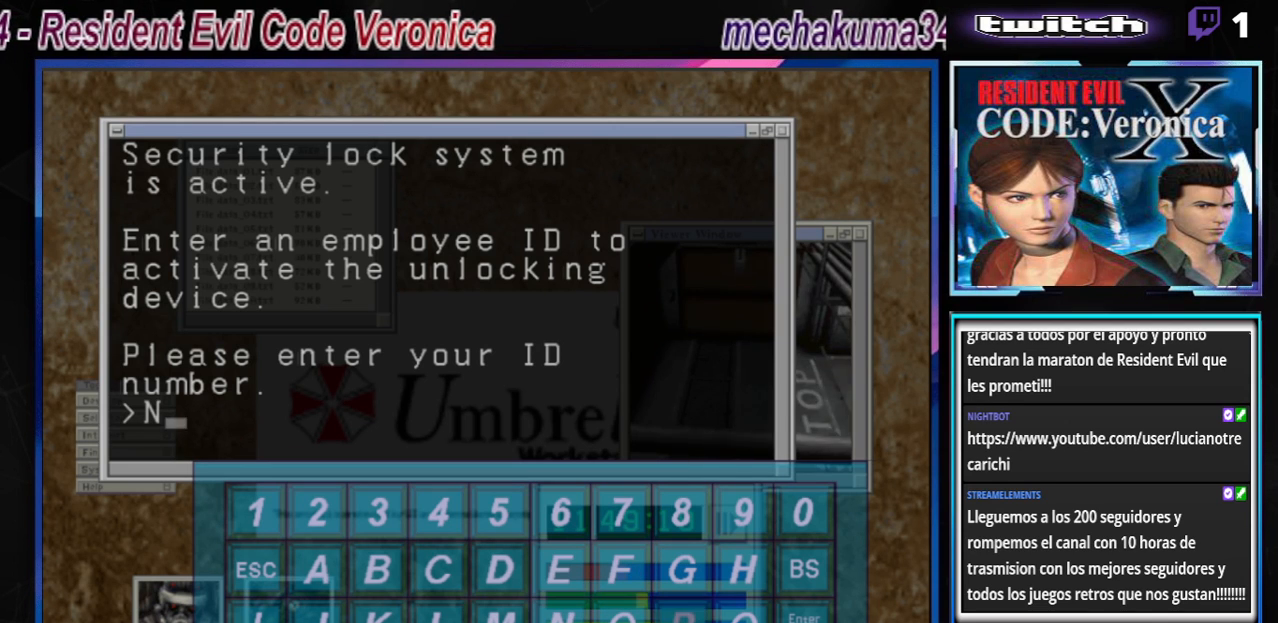
{"buttons": [], "left_stick": "center", "events": [[67, "left_stick", "right"], [433, "left_stick", "center"]]}
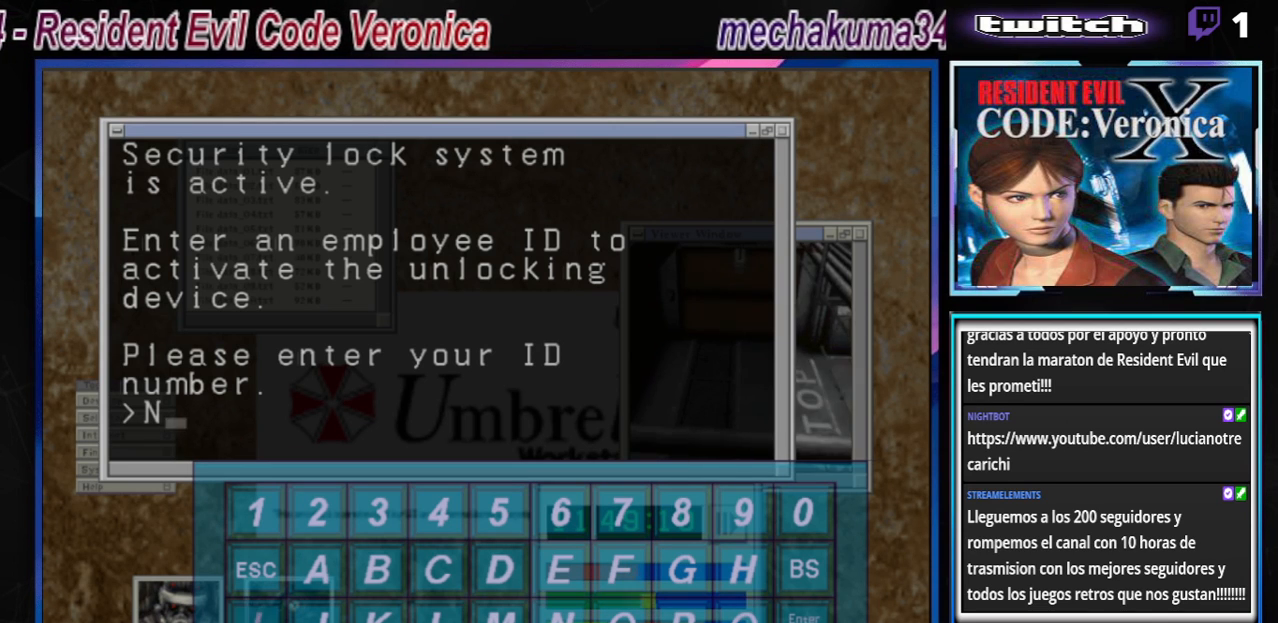
{"buttons": [], "left_stick": "center", "events": [[167, "left_stick", "right"], [300, "left_stick", "center"]]}
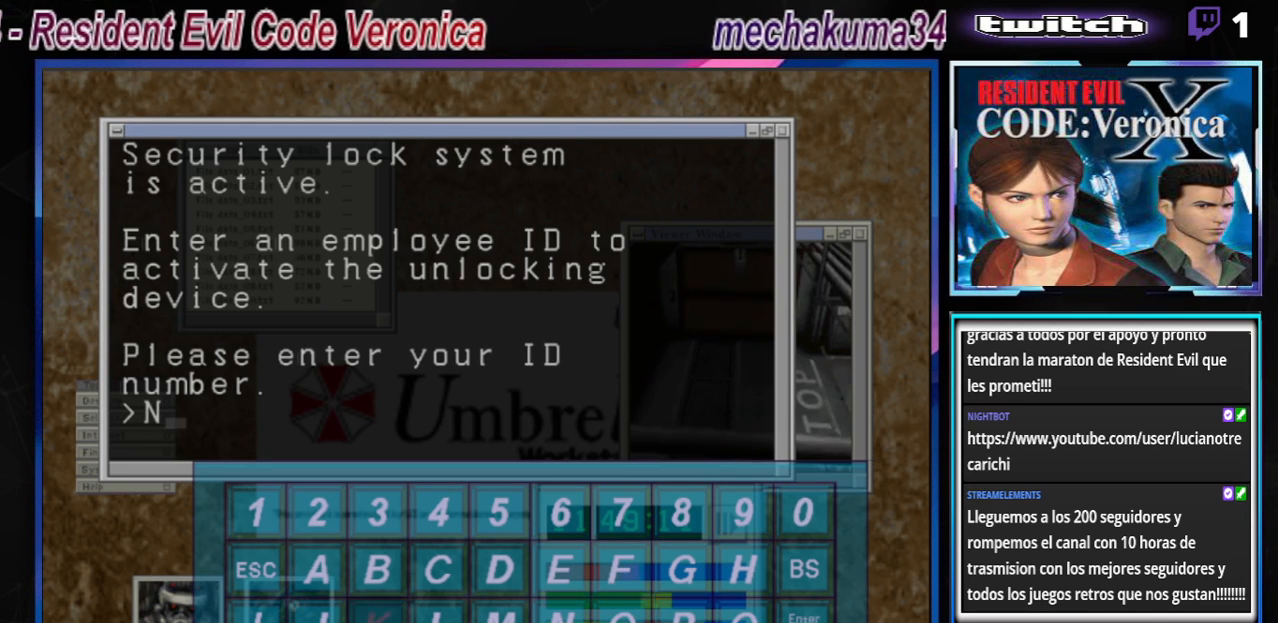
{"buttons": ["A"], "left_stick": "center", "events": [[467, "A", "down"]]}
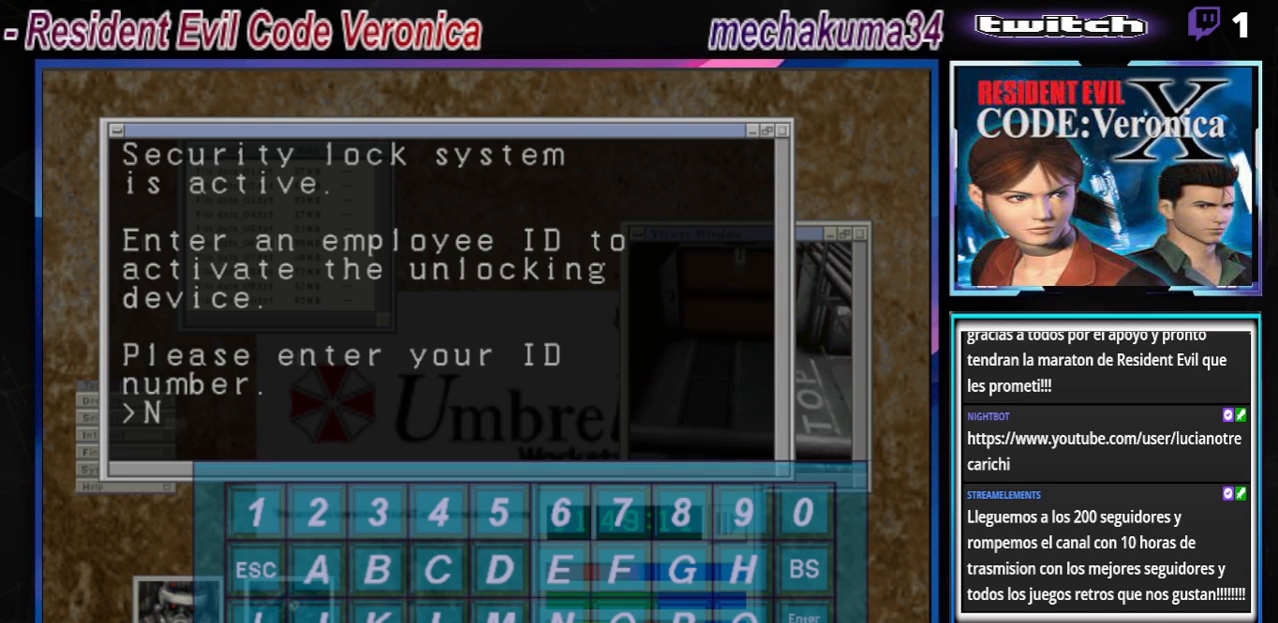
{"buttons": [], "left_stick": "center", "events": [[100, "A", "up"], [233, "left_stick", "up"], [433, "left_stick", "center"]]}
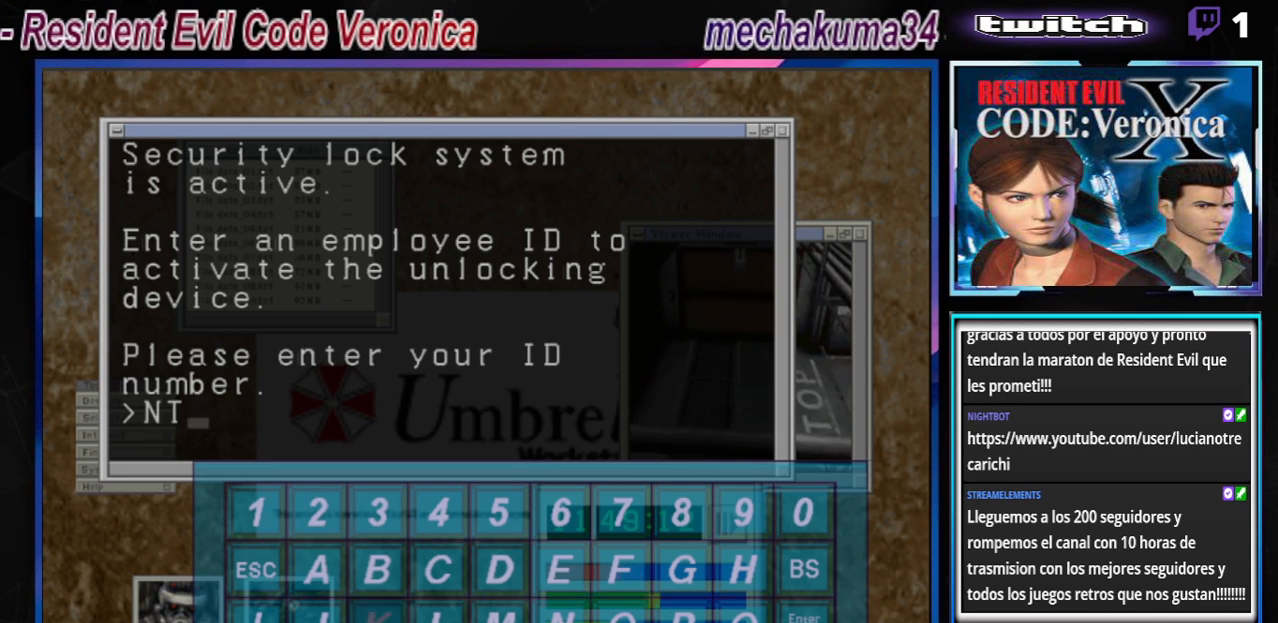
{"buttons": [], "left_stick": "center", "events": [[133, "left_stick", "right"], [267, "left_stick", "center"], [433, "left_stick", "up"], [500, "left_stick", "center"]]}
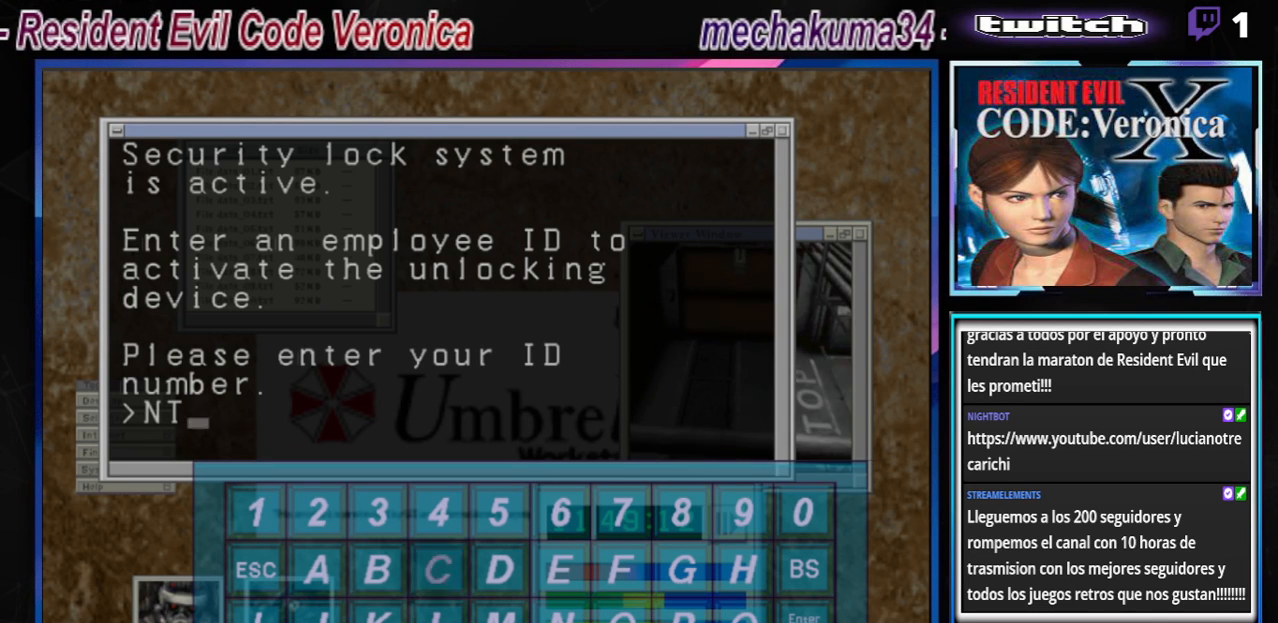
{"buttons": [], "left_stick": "center", "events": [[233, "A", "down"], [333, "A", "up"]]}
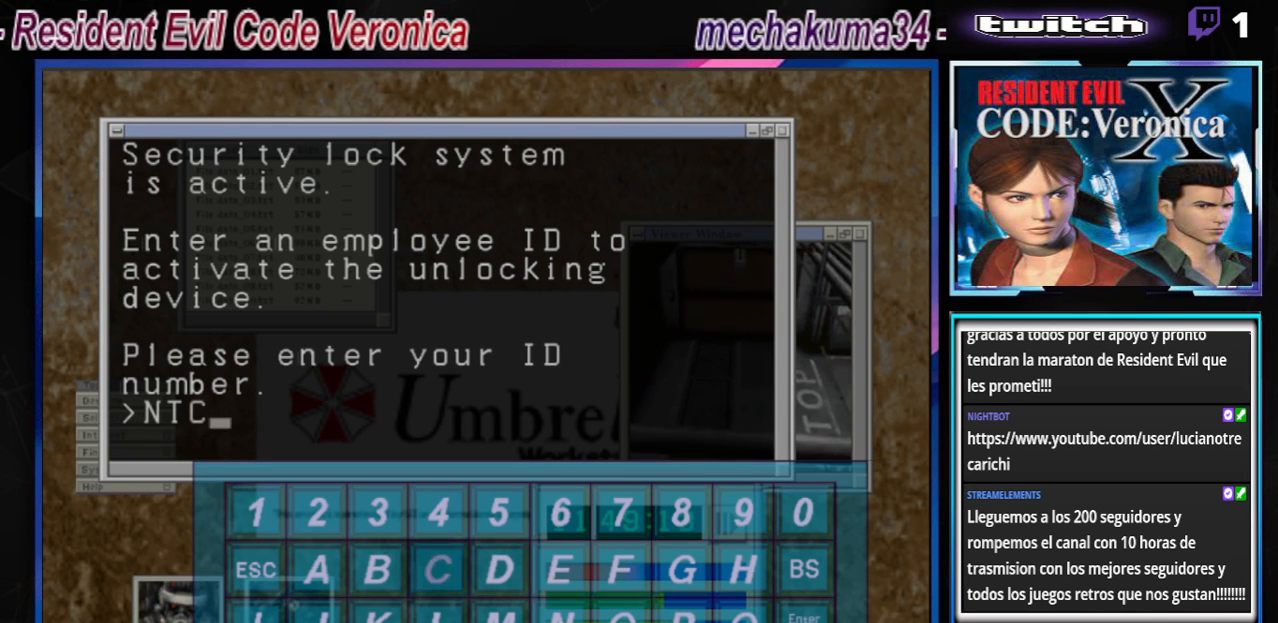
{"buttons": [], "left_stick": "center", "events": [[233, "left_stick", "up"], [333, "left_stick", "center"]]}
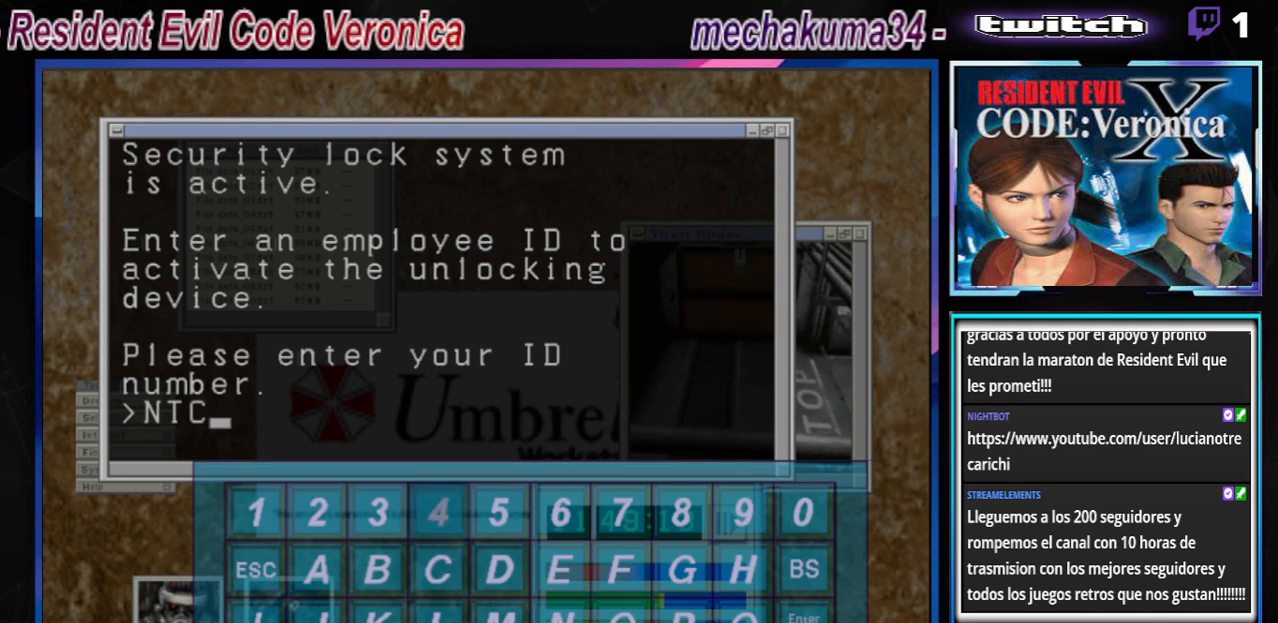
{"buttons": [], "left_stick": "right", "events": [[500, "left_stick", "right"]]}
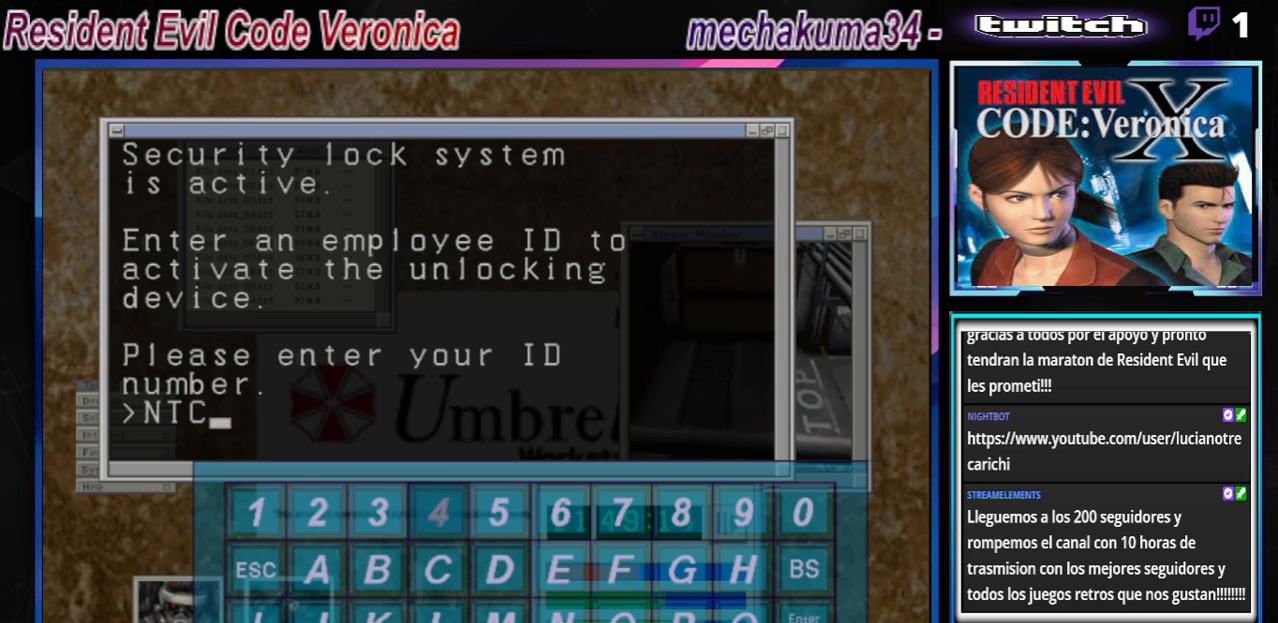
{"buttons": [], "left_stick": "right", "events": []}
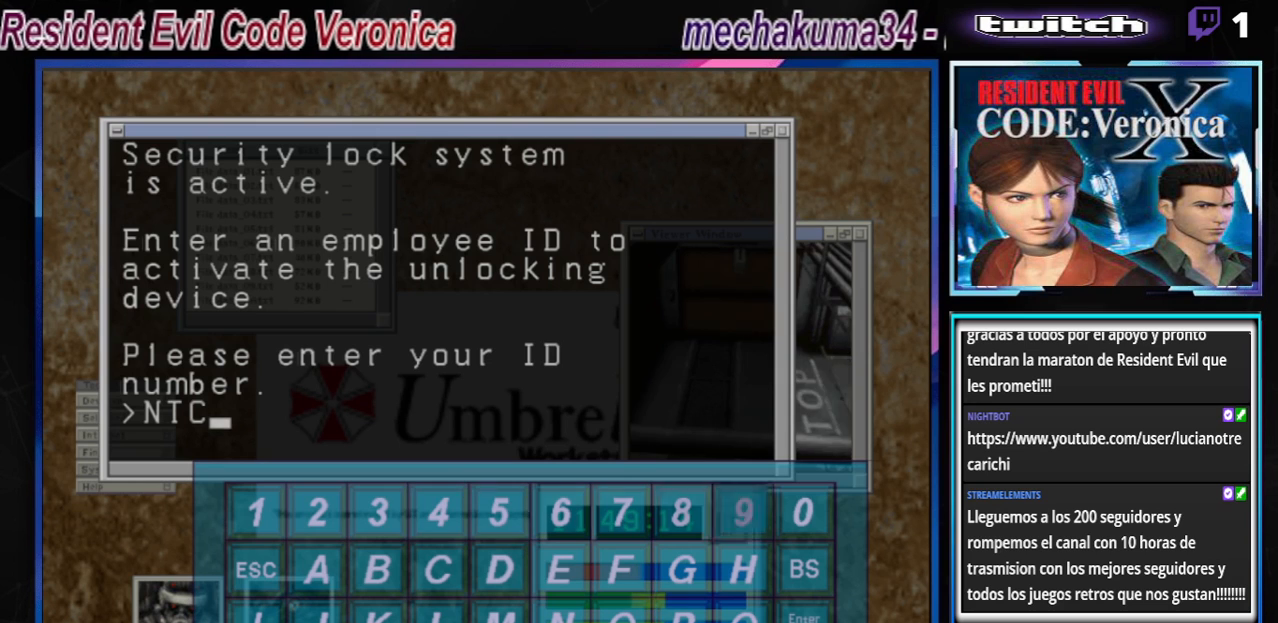
{"buttons": [], "left_stick": "center", "events": [[67, "left_stick", "center"], [367, "left_stick", "left"], [500, "left_stick", "center"]]}
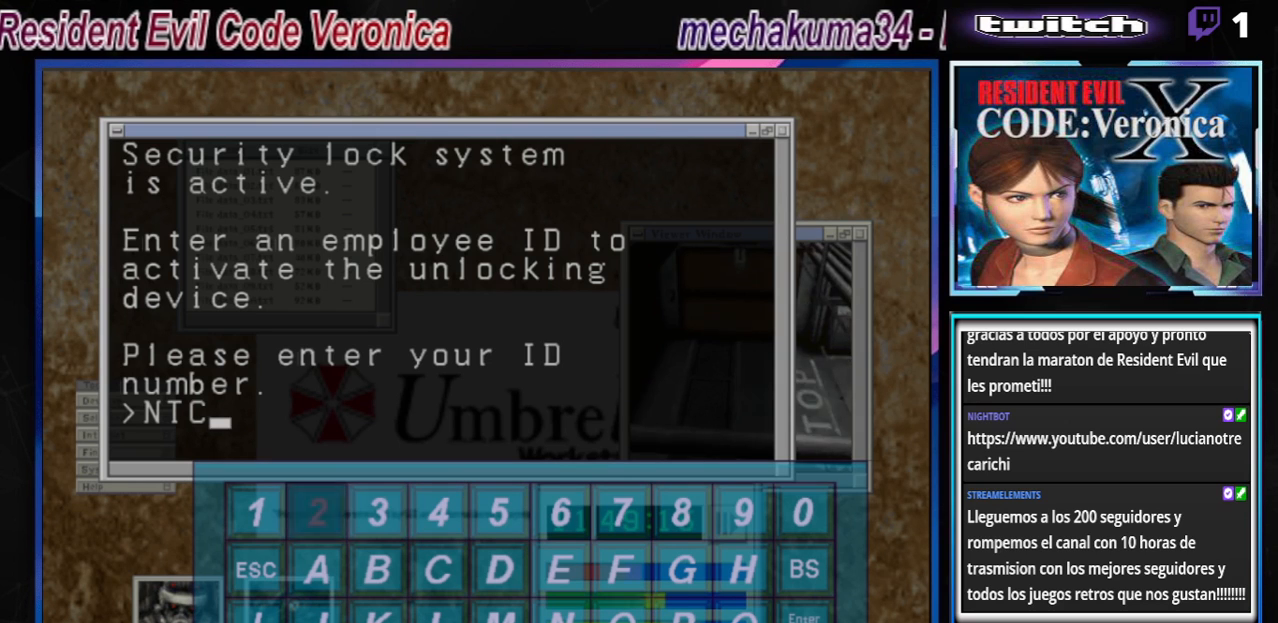
{"buttons": [], "left_stick": "center", "events": [[33, "left_stick", "left"], [367, "left_stick", "center"]]}
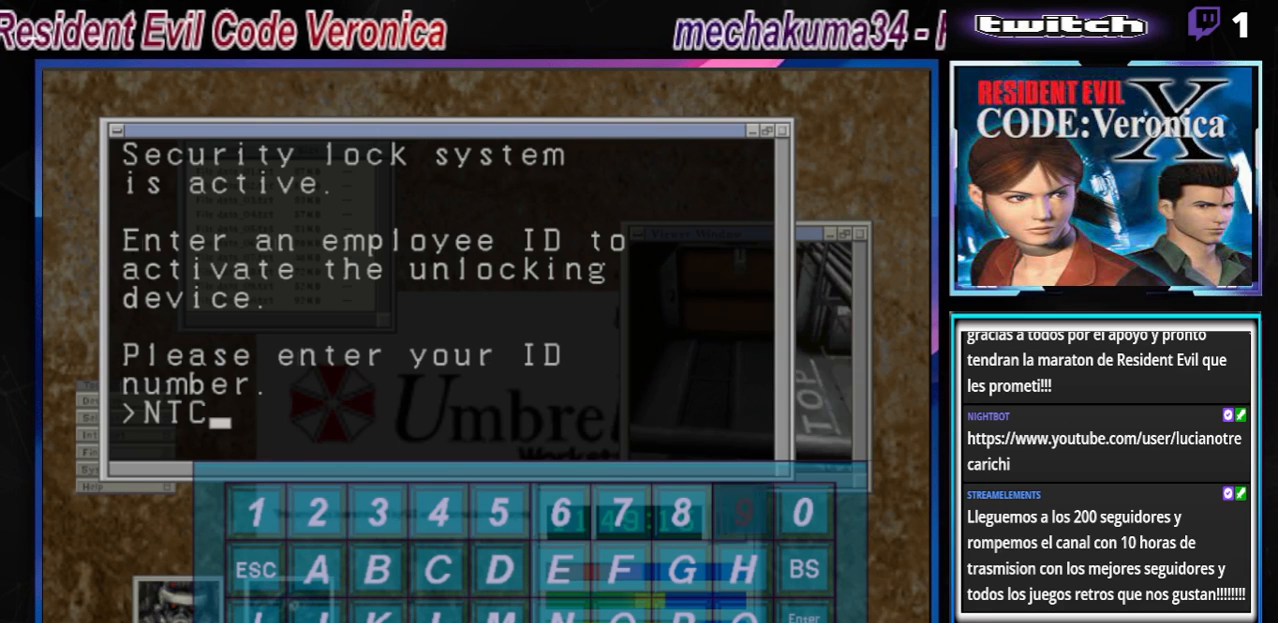
{"buttons": [], "left_stick": "center", "events": [[133, "left_stick", "right"], [267, "left_stick", "center"]]}
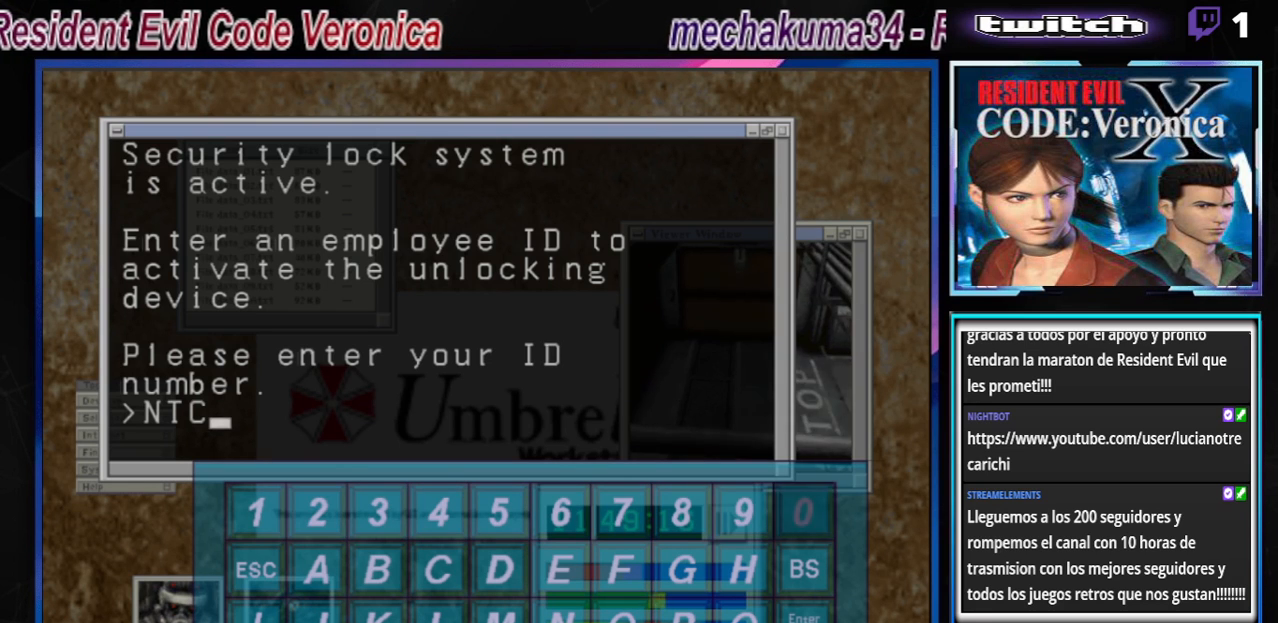
{"buttons": [], "left_stick": "right", "events": [[33, "A", "down"], [133, "A", "up"], [233, "left_stick", "right"]]}
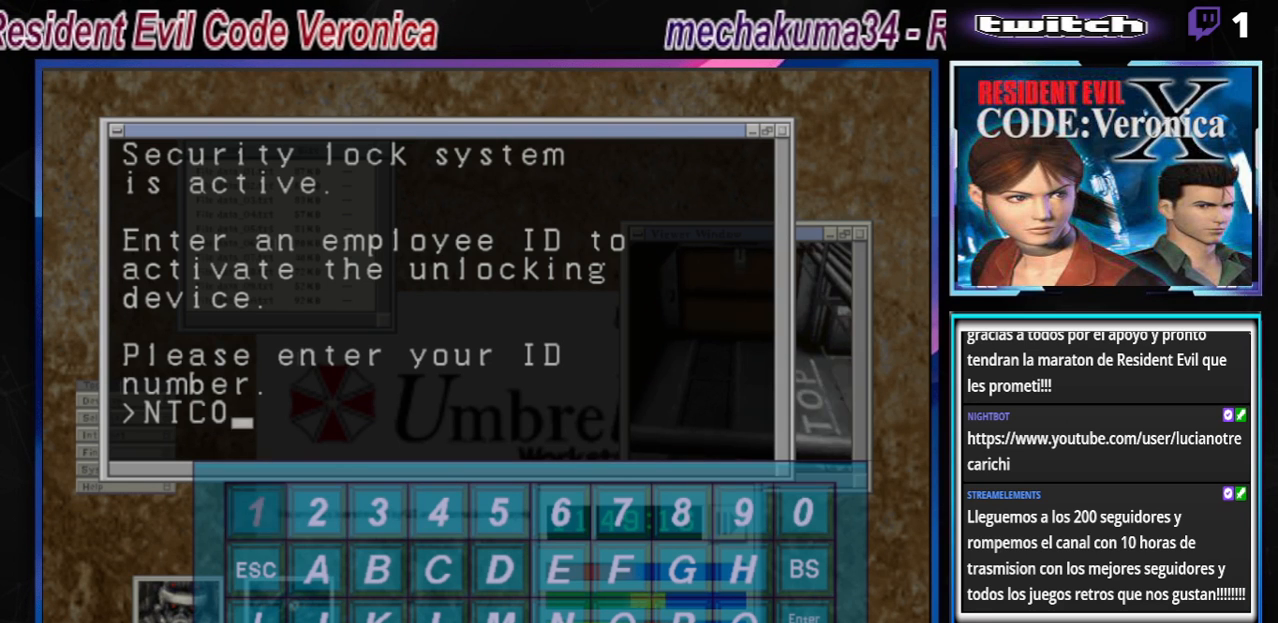
{"buttons": [], "left_stick": "center", "events": [[67, "left_stick", "center"], [367, "left_stick", "right"], [500, "left_stick", "center"]]}
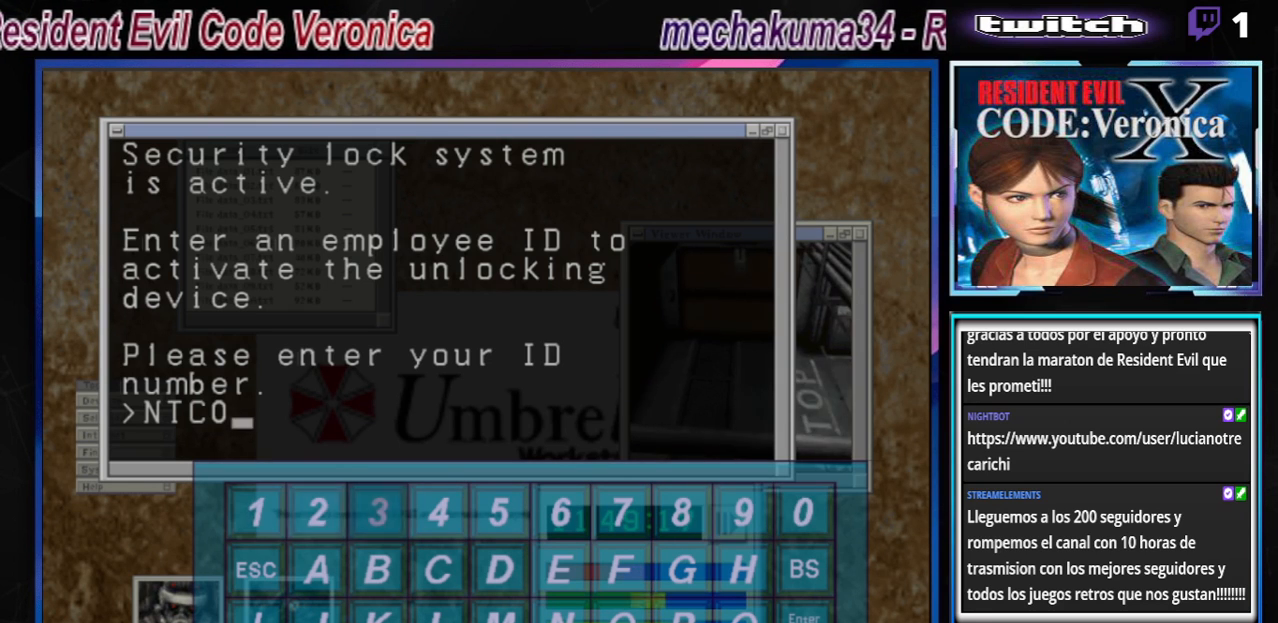
{"buttons": [], "left_stick": "left", "events": [[300, "A", "down"], [400, "A", "up"], [467, "left_stick", "left"]]}
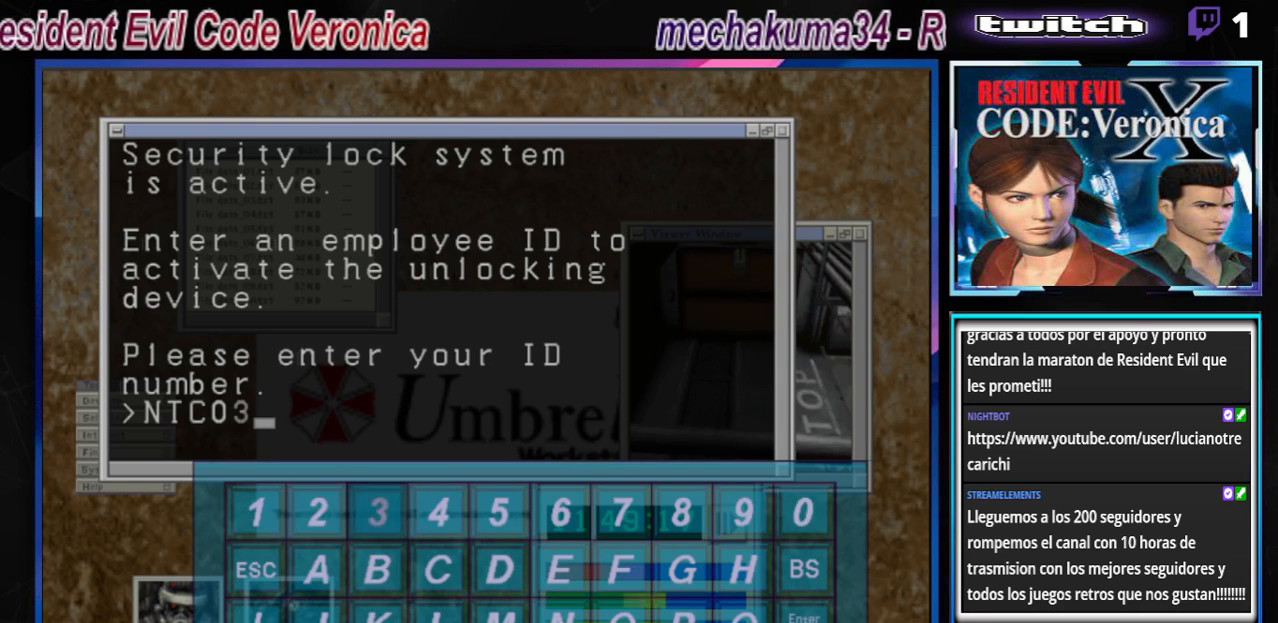
{"buttons": [], "left_stick": "center", "events": [[433, "left_stick", "center"]]}
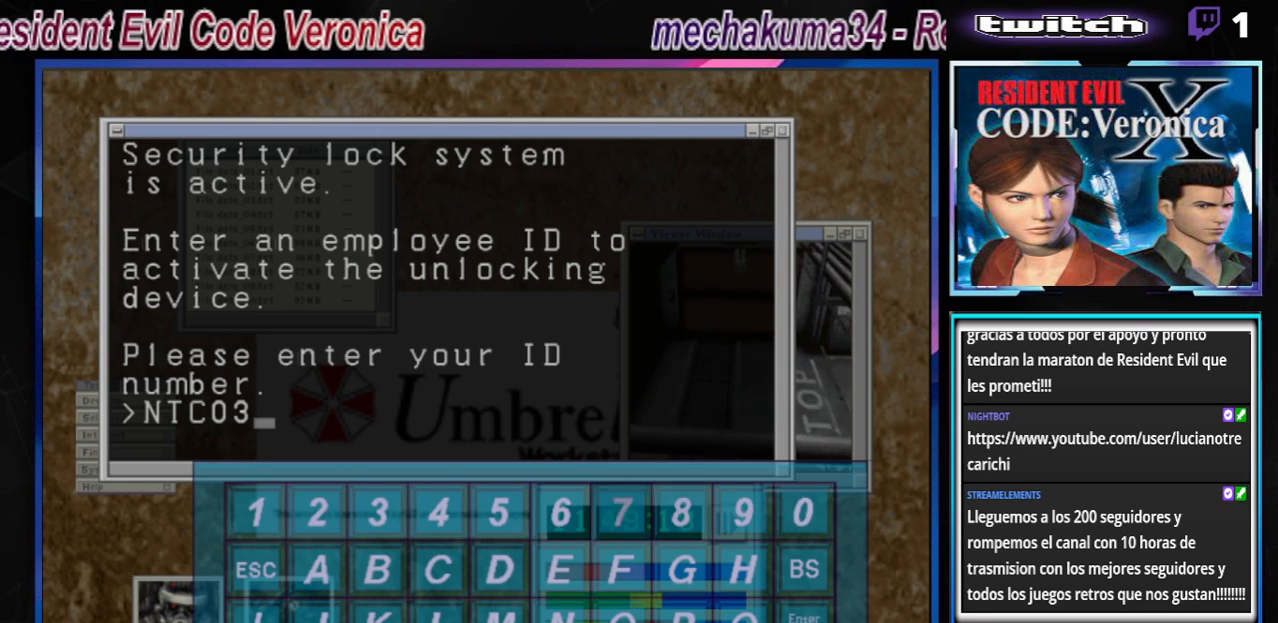
{"buttons": [], "left_stick": "right", "events": [[300, "left_stick", "right"]]}
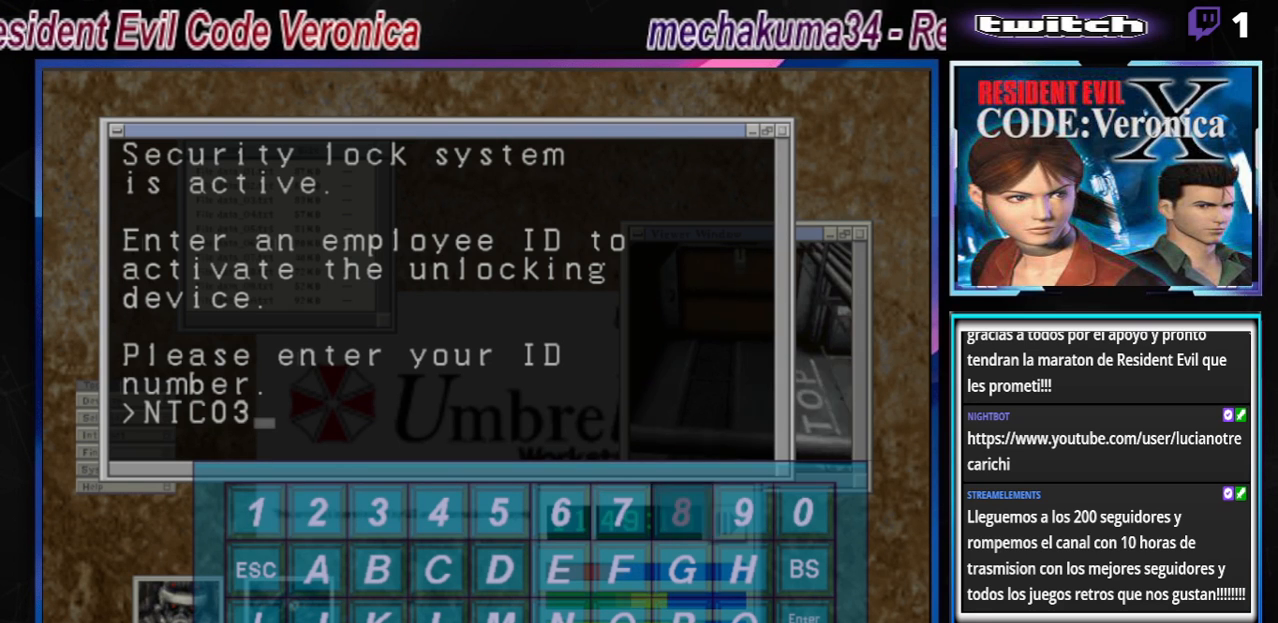
{"buttons": [], "left_stick": "right", "events": [[100, "left_stick", "center"], [367, "A", "down"], [467, "A", "up"], [500, "left_stick", "right"]]}
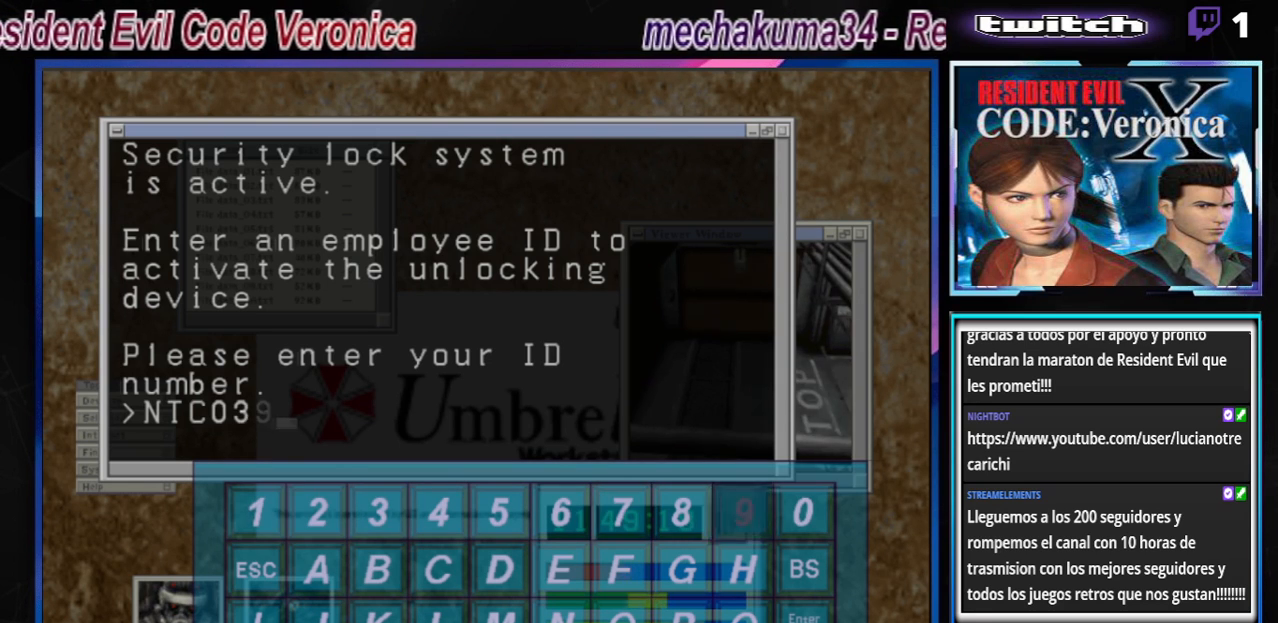
{"buttons": [], "left_stick": "center", "events": [[433, "left_stick", "center"]]}
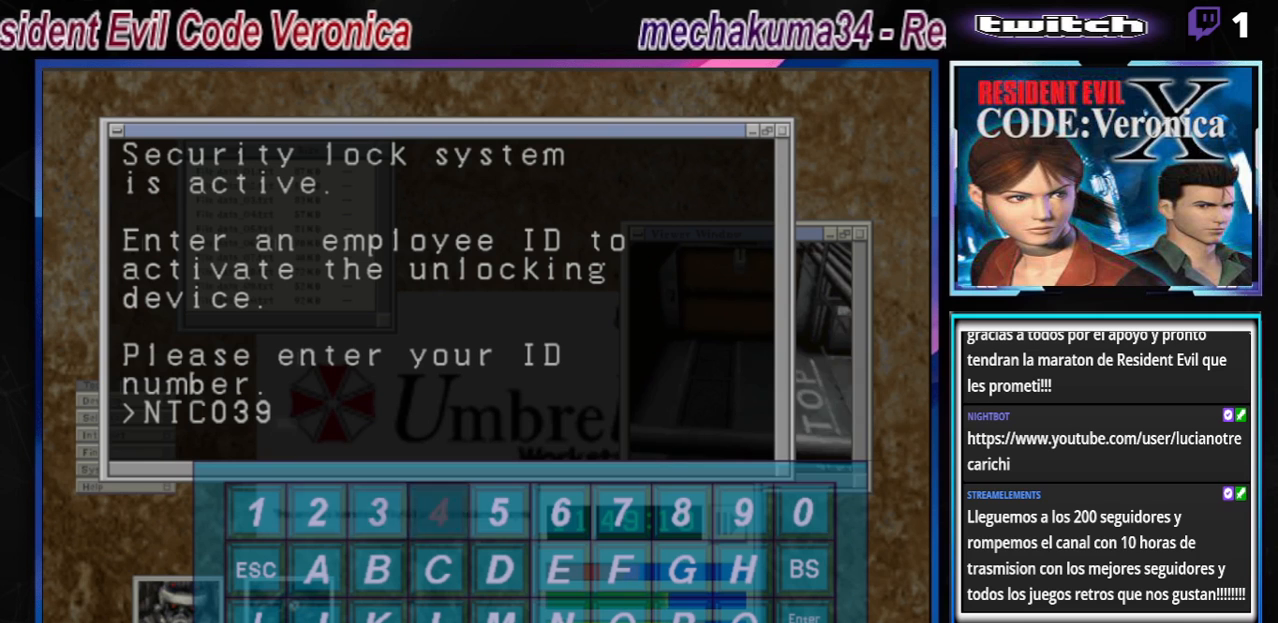
{"buttons": [], "left_stick": "left", "events": [[133, "left_stick", "right"], [233, "left_stick", "center"], [433, "left_stick", "left"]]}
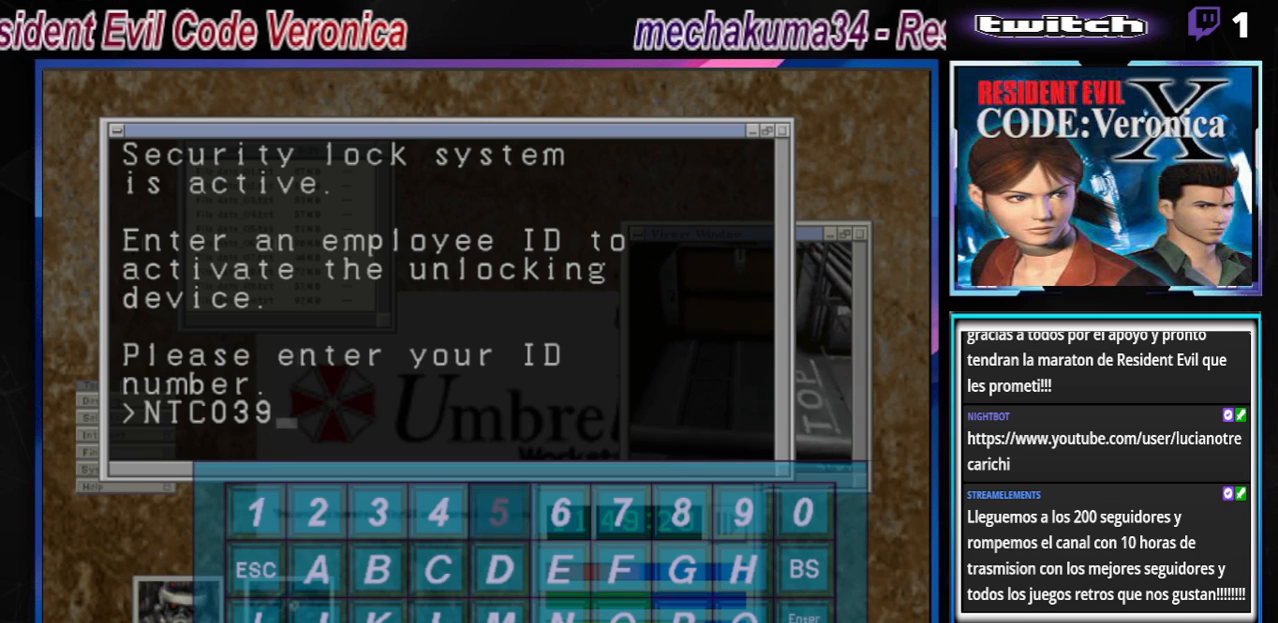
{"buttons": [], "left_stick": "center", "events": [[67, "left_stick", "center"], [400, "A", "down"], [500, "A", "up"]]}
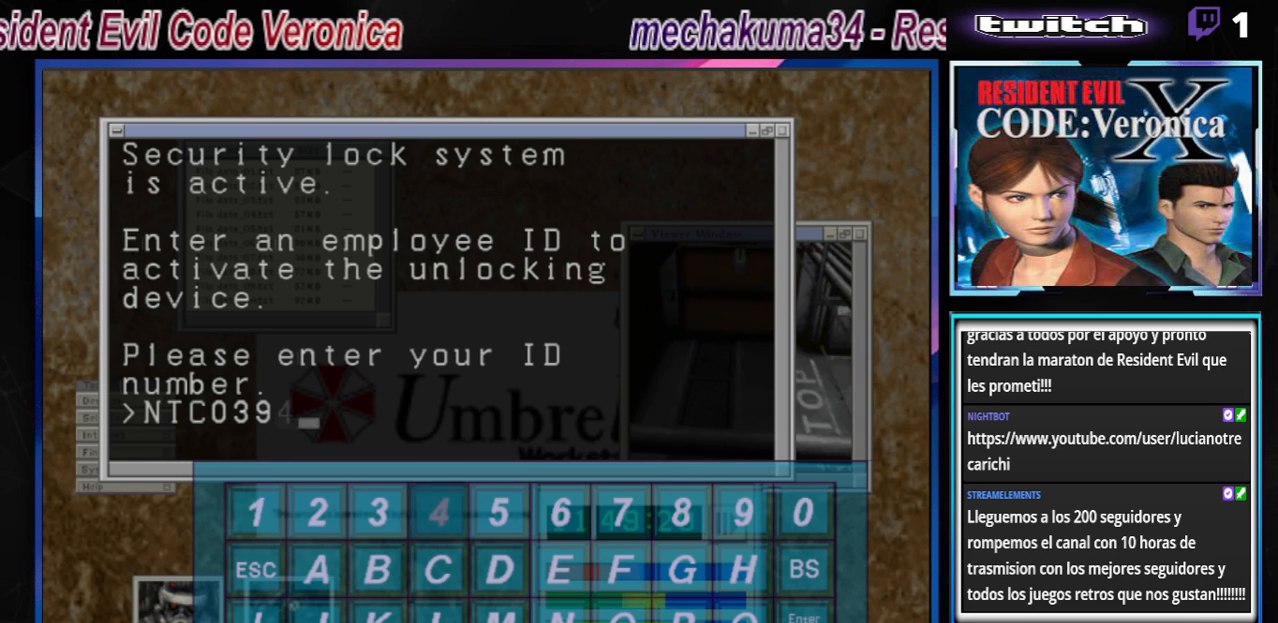
{"buttons": [], "left_stick": "down", "events": [[467, "left_stick", "down"]]}